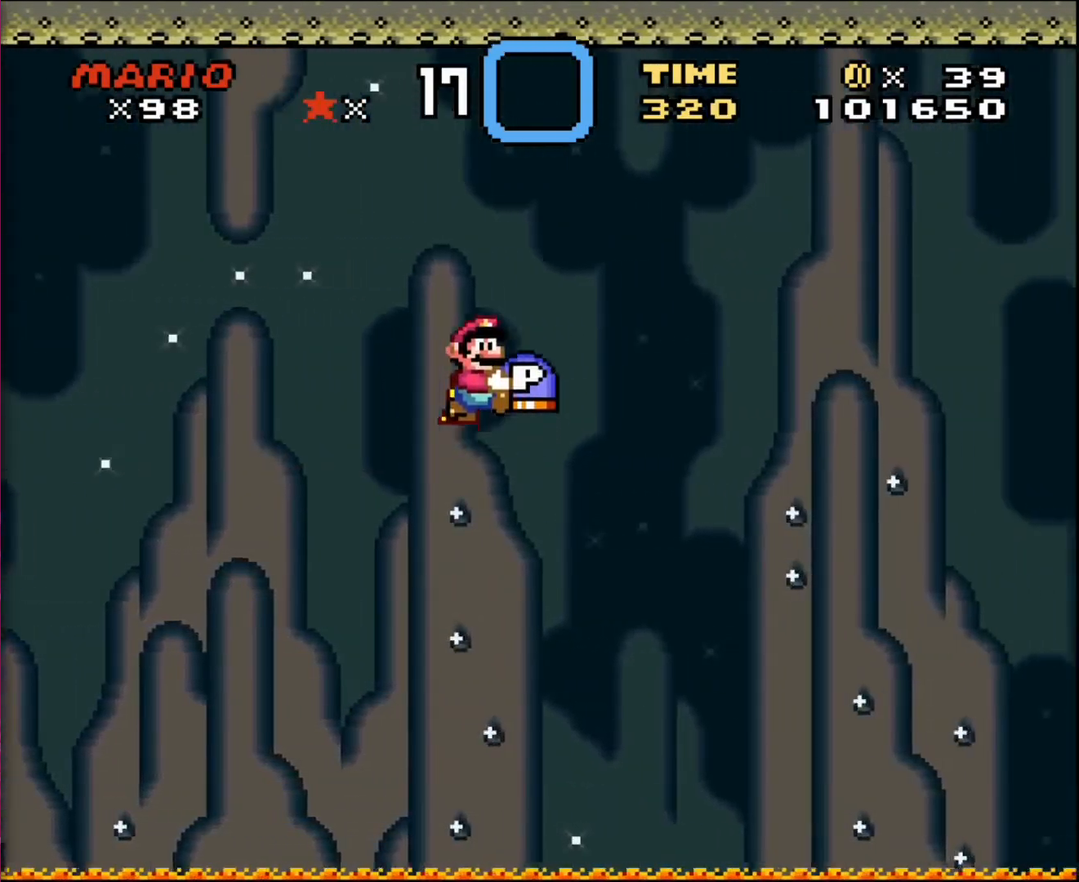
Gameplay with a controller; each line is a JSON object with the inputs held at the frame after it. "events" lists button and stick changes between this image and that frame as [ms after this image, input, new state], when the widget could be followed in between. Not read: A B CIRCLE CROSS L3 R3 SQUARE TRIANGLE X Y.
{"buttons": [], "events": []}
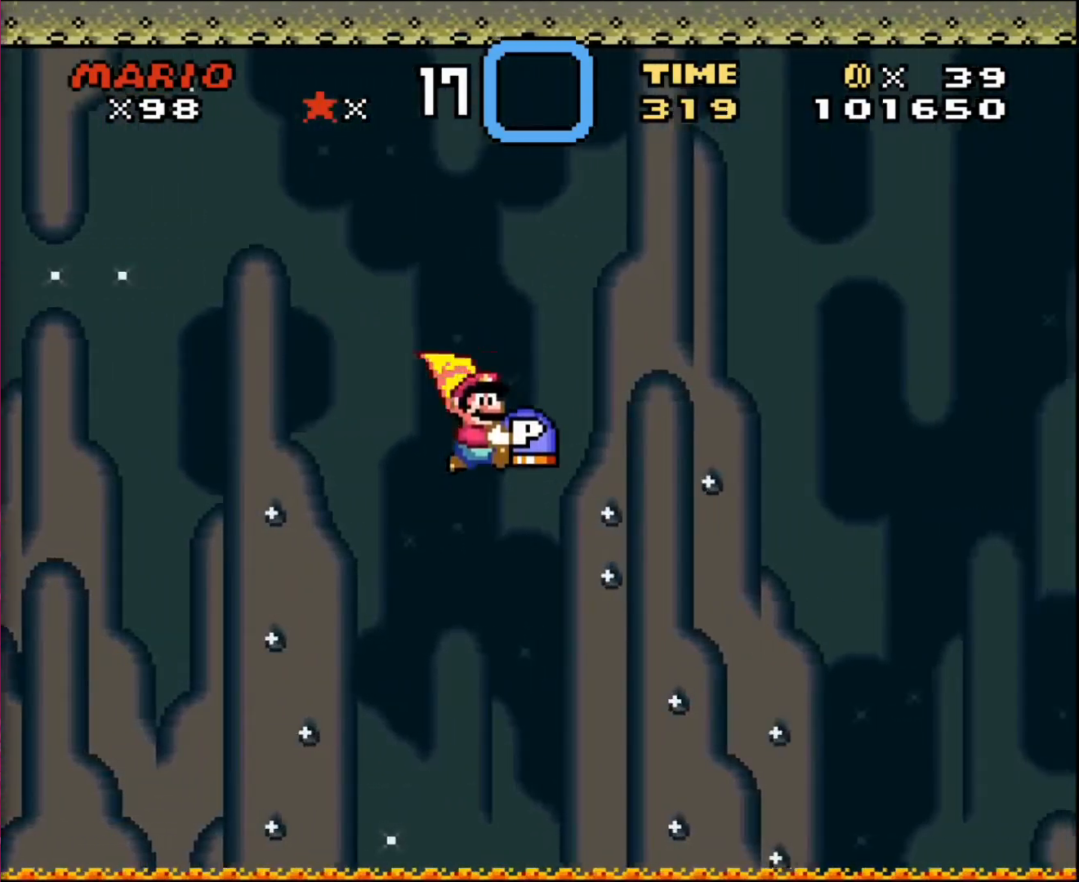
{"buttons": [], "events": [[66, "DPAD_LEFT", "down"], [467, "DPAD_LEFT", "up"]]}
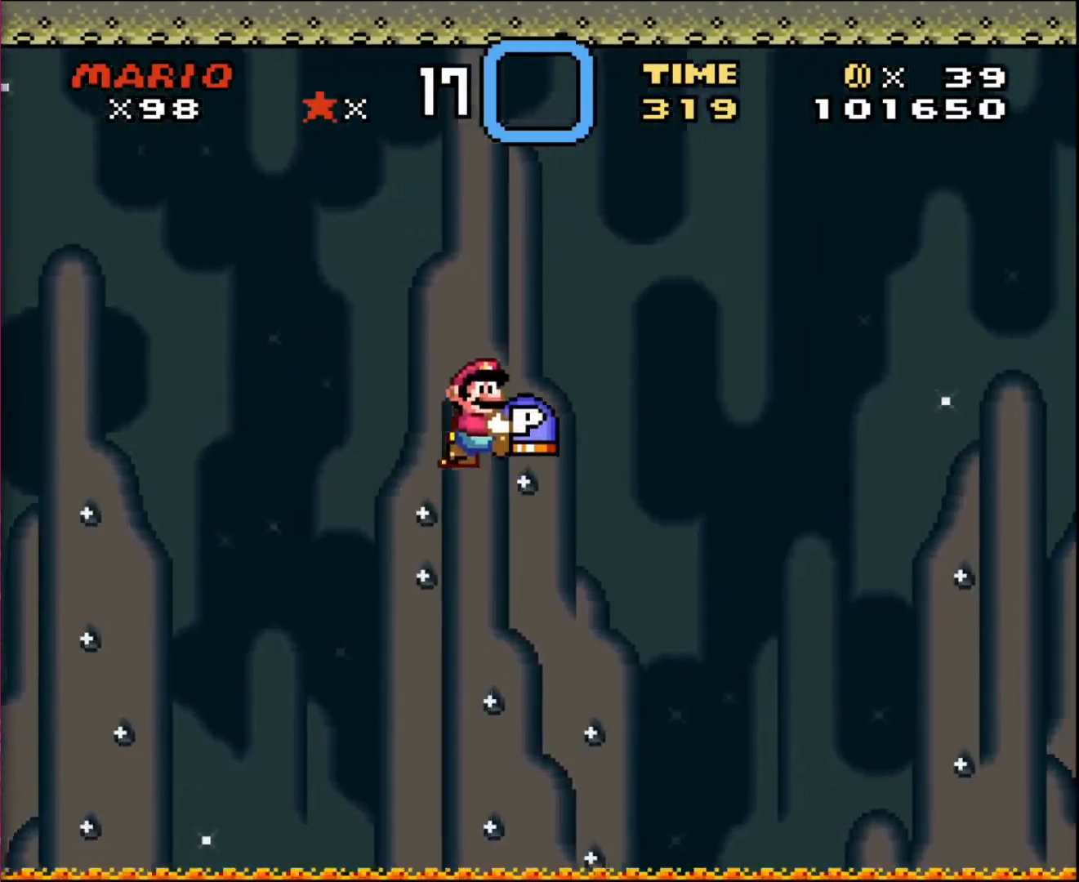
{"buttons": [], "events": []}
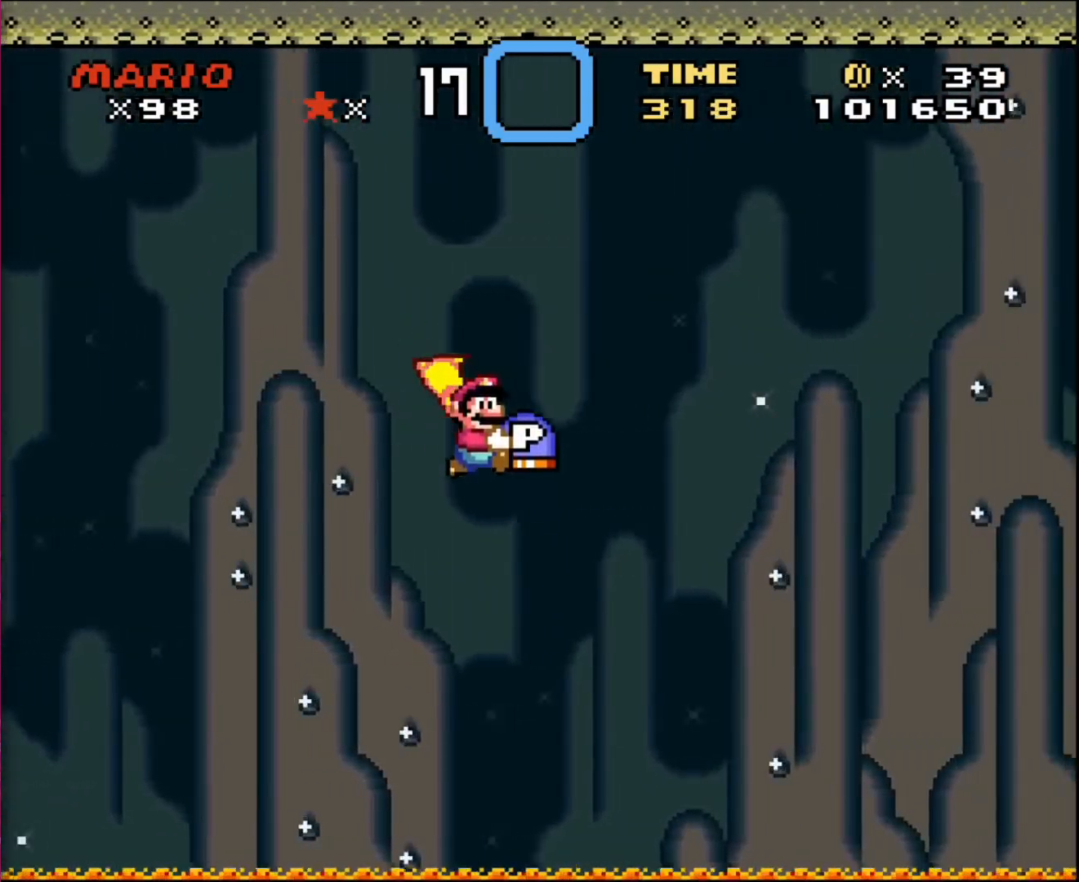
{"buttons": ["DPAD_LEFT"], "events": [[100, "DPAD_LEFT", "down"]]}
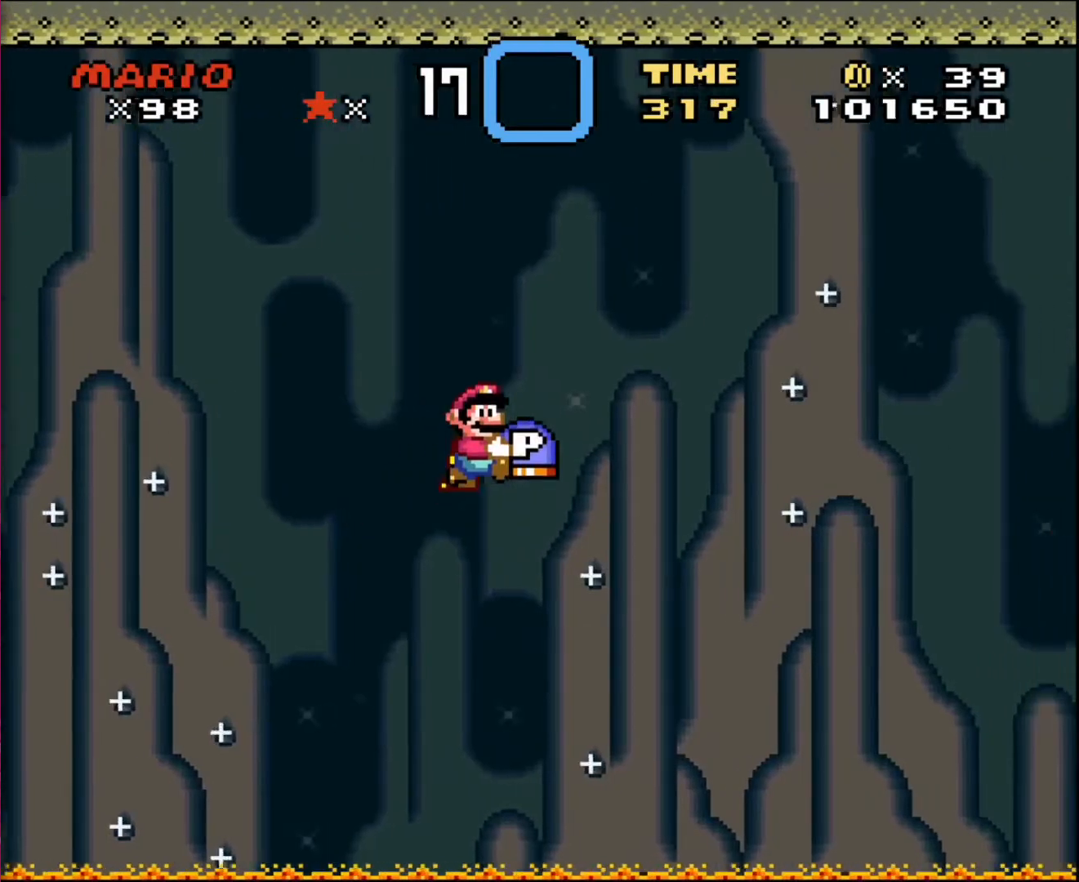
{"buttons": [], "events": [[100, "DPAD_LEFT", "up"]]}
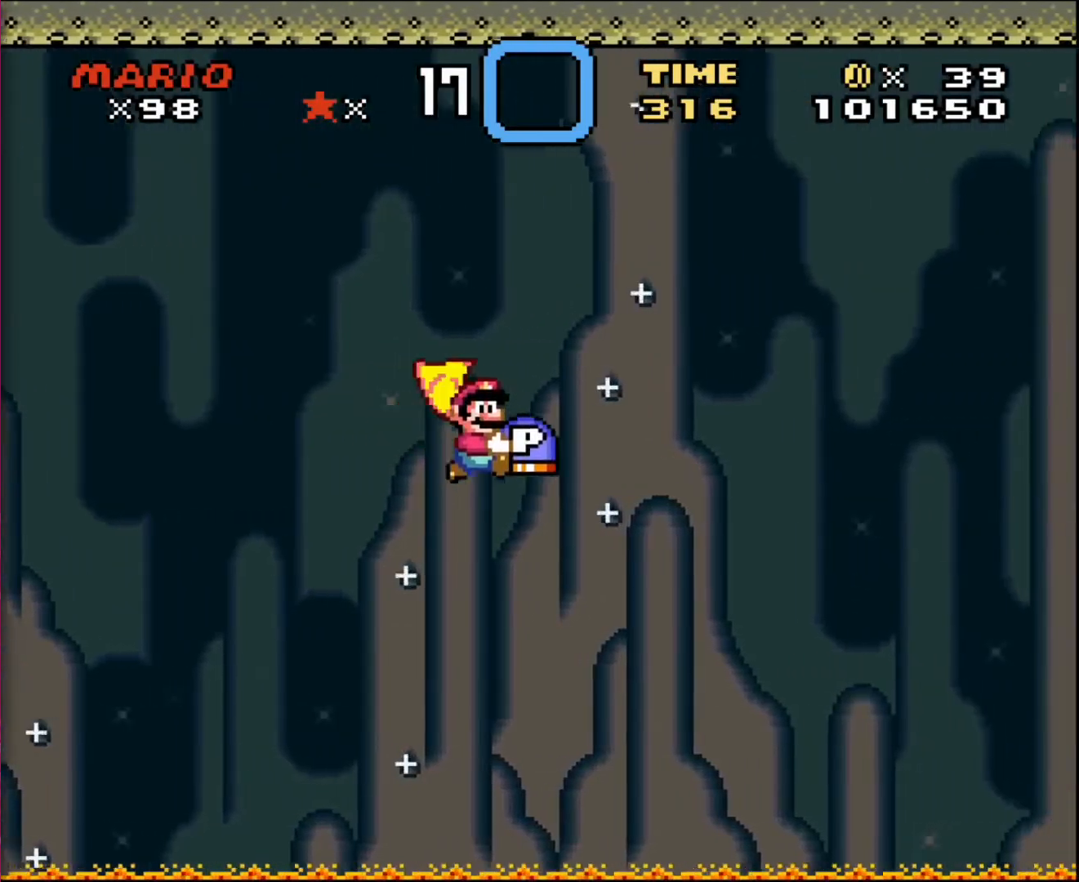
{"buttons": ["DPAD_LEFT"], "events": [[133, "DPAD_LEFT", "down"]]}
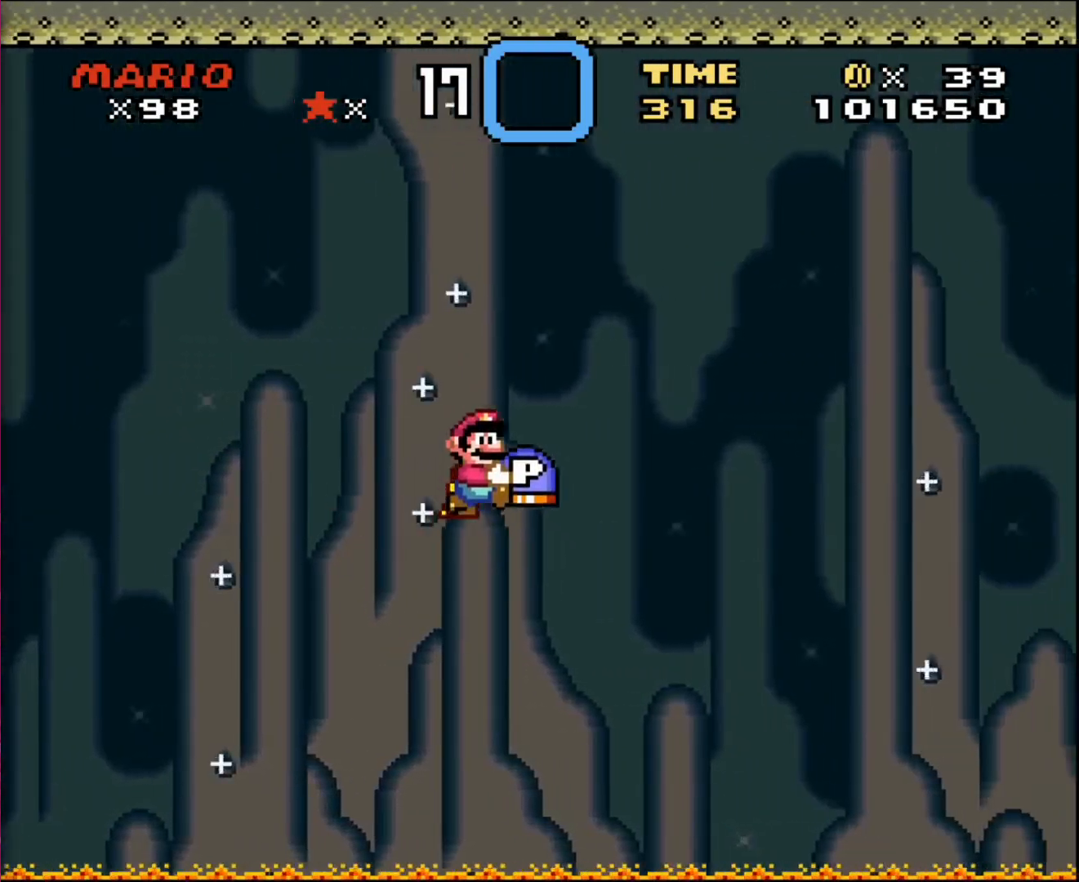
{"buttons": [], "events": [[67, "DPAD_LEFT", "up"]]}
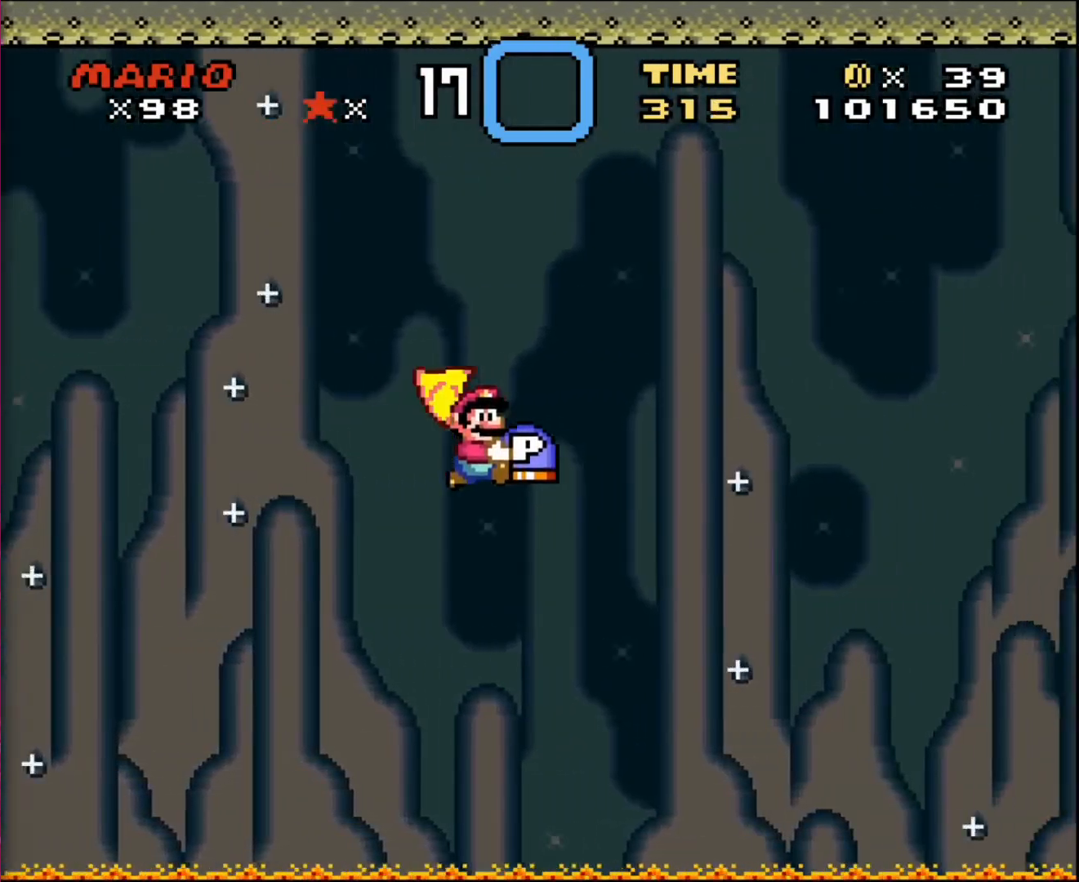
{"buttons": ["DPAD_LEFT"], "events": [[233, "DPAD_LEFT", "down"]]}
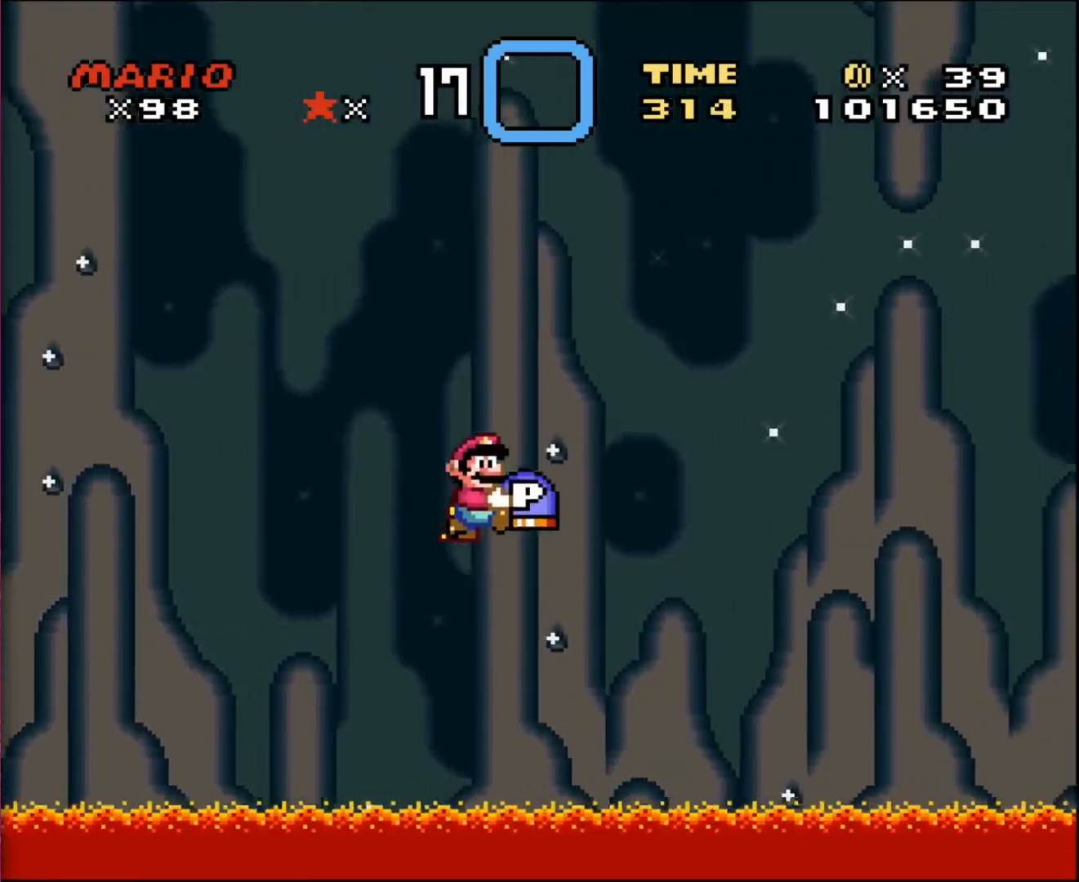
{"buttons": [], "events": [[67, "DPAD_LEFT", "up"]]}
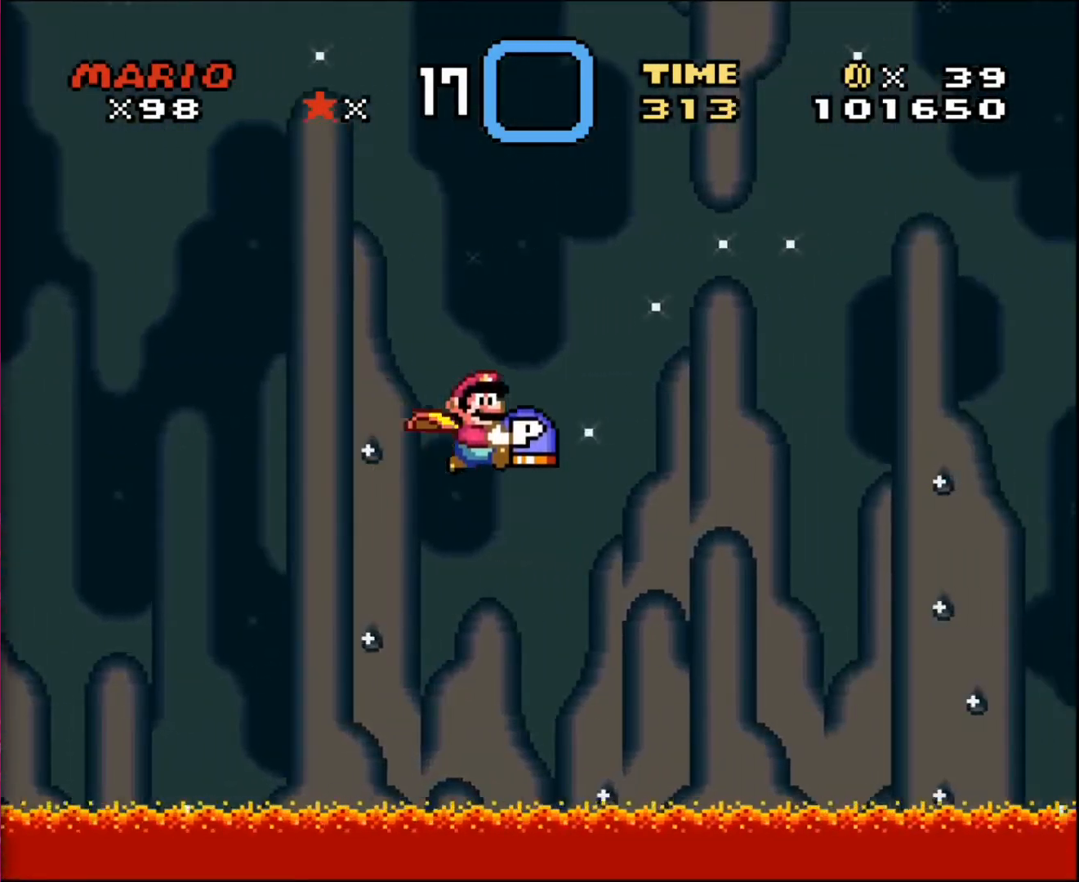
{"buttons": ["DPAD_LEFT"], "events": [[200, "DPAD_LEFT", "down"]]}
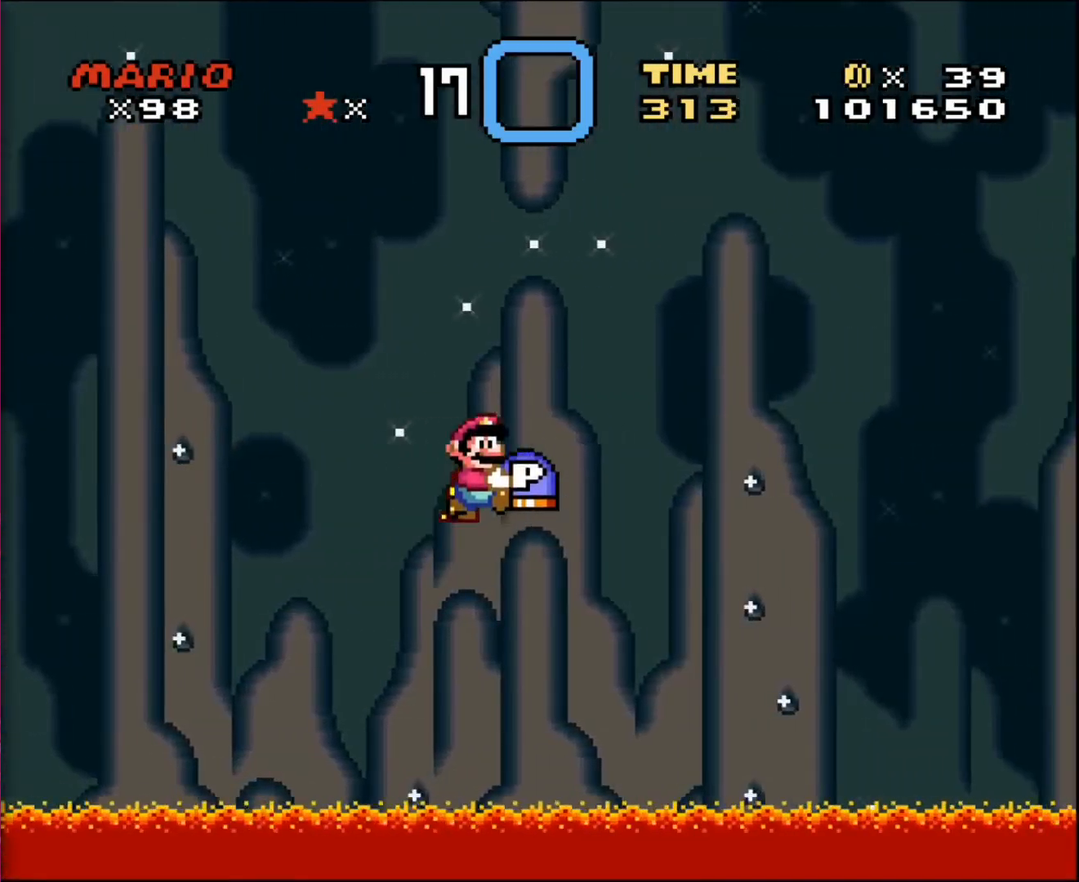
{"buttons": [], "events": [[234, "DPAD_LEFT", "up"]]}
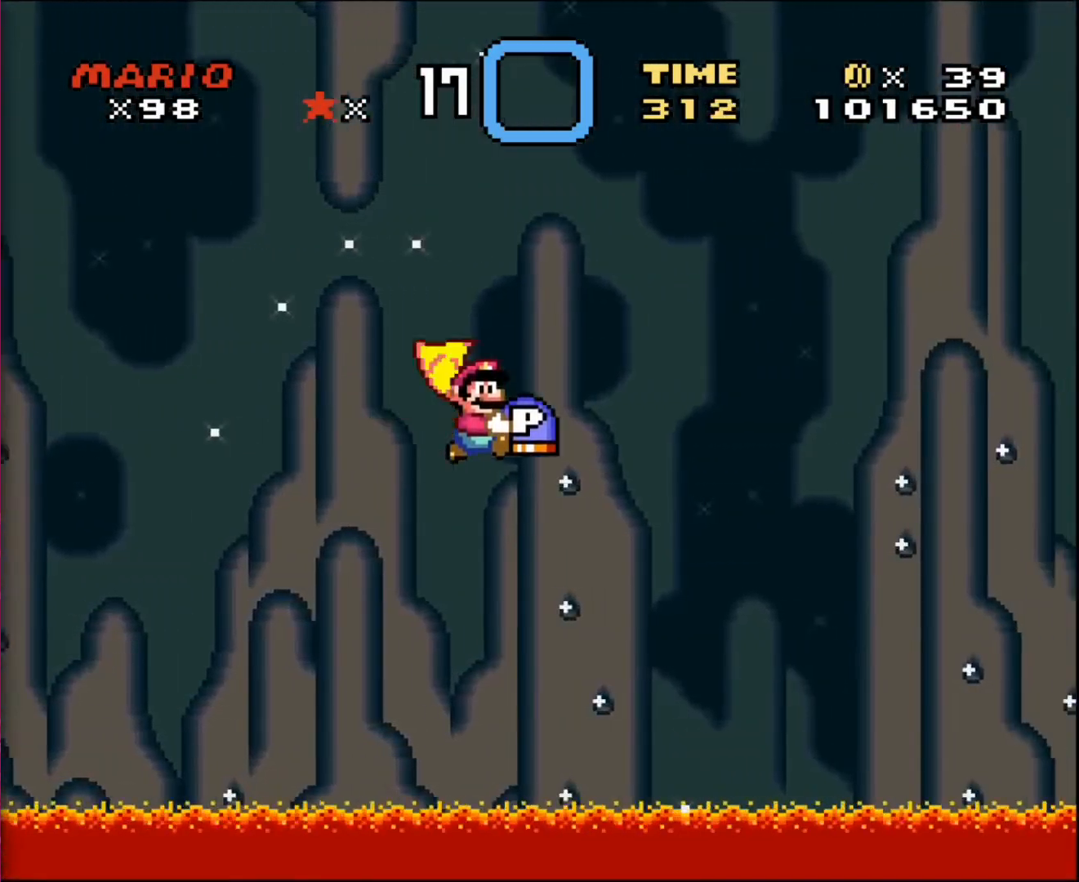
{"buttons": ["DPAD_LEFT"], "events": [[233, "DPAD_LEFT", "down"]]}
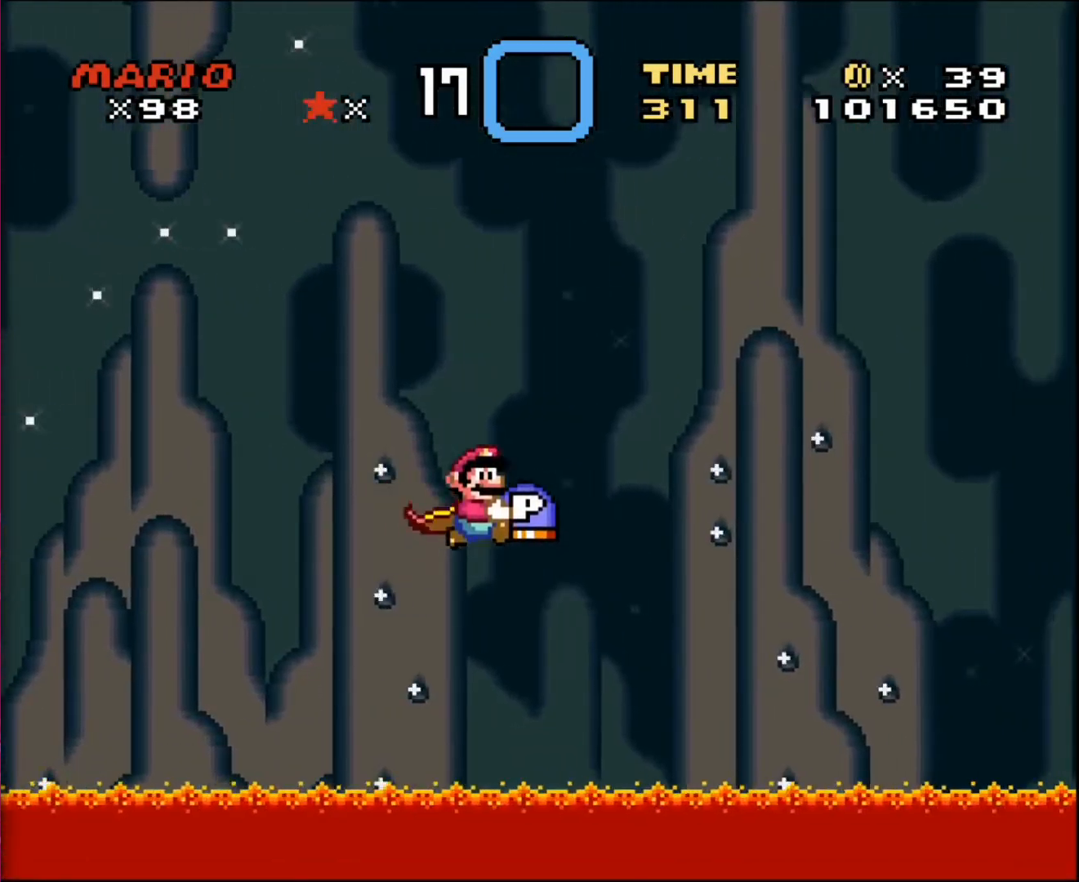
{"buttons": [], "events": [[200, "DPAD_LEFT", "up"]]}
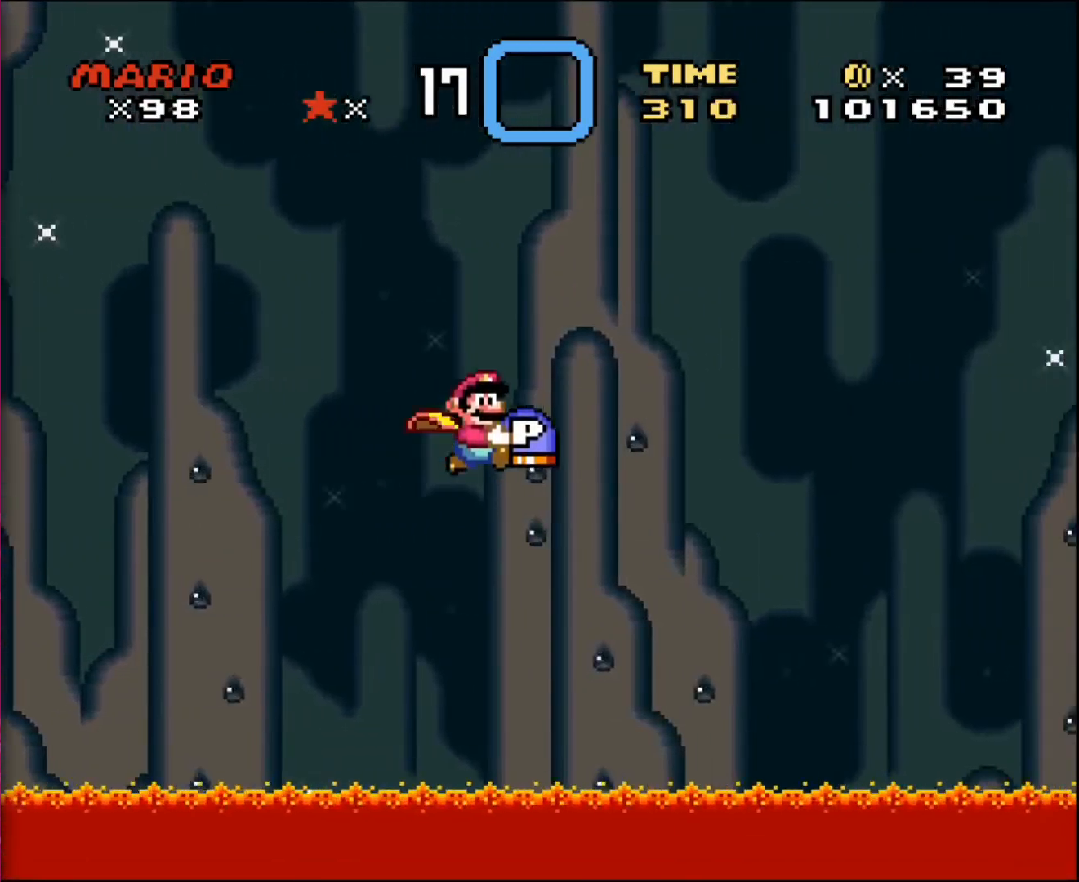
{"buttons": ["DPAD_LEFT"], "events": [[200, "DPAD_LEFT", "down"]]}
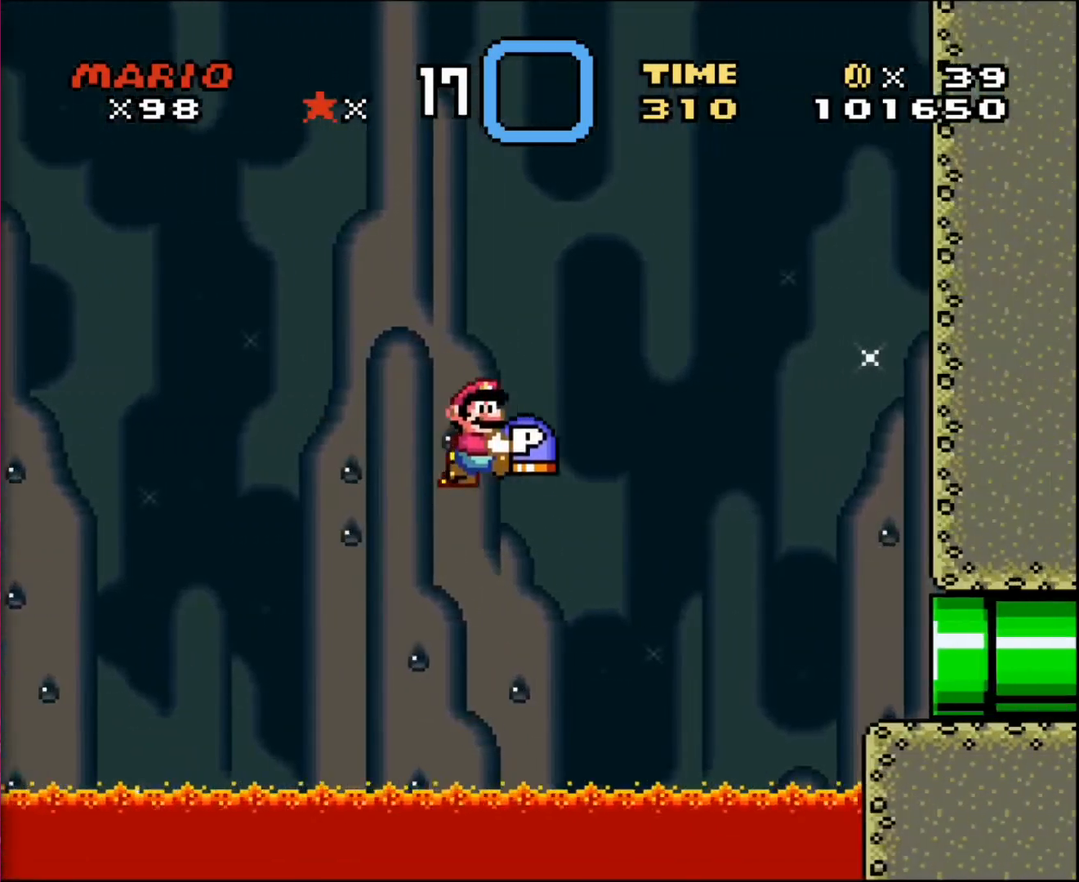
{"buttons": [], "events": [[434, "DPAD_LEFT", "up"]]}
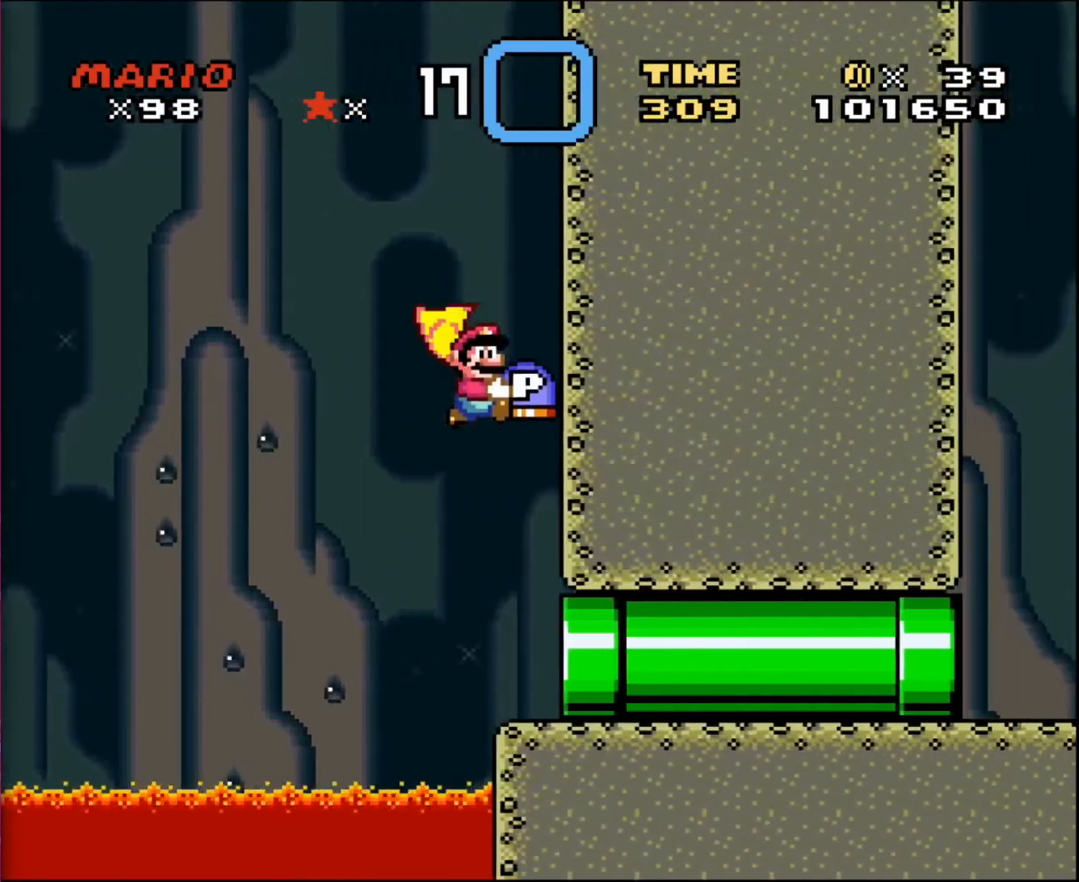
{"buttons": ["DPAD_RIGHT"], "events": [[467, "DPAD_RIGHT", "down"]]}
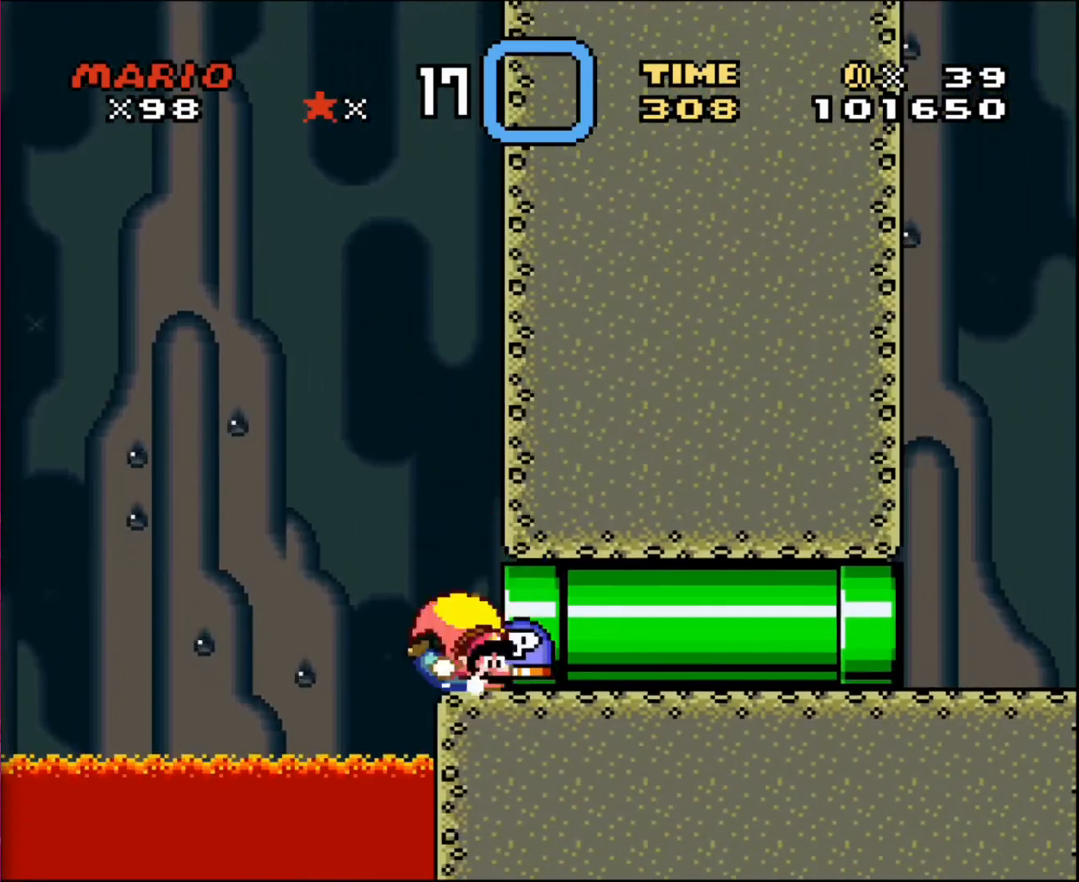
{"buttons": ["DPAD_RIGHT"], "events": [[401, "DPAD_RIGHT", "up"], [501, "DPAD_RIGHT", "down"]]}
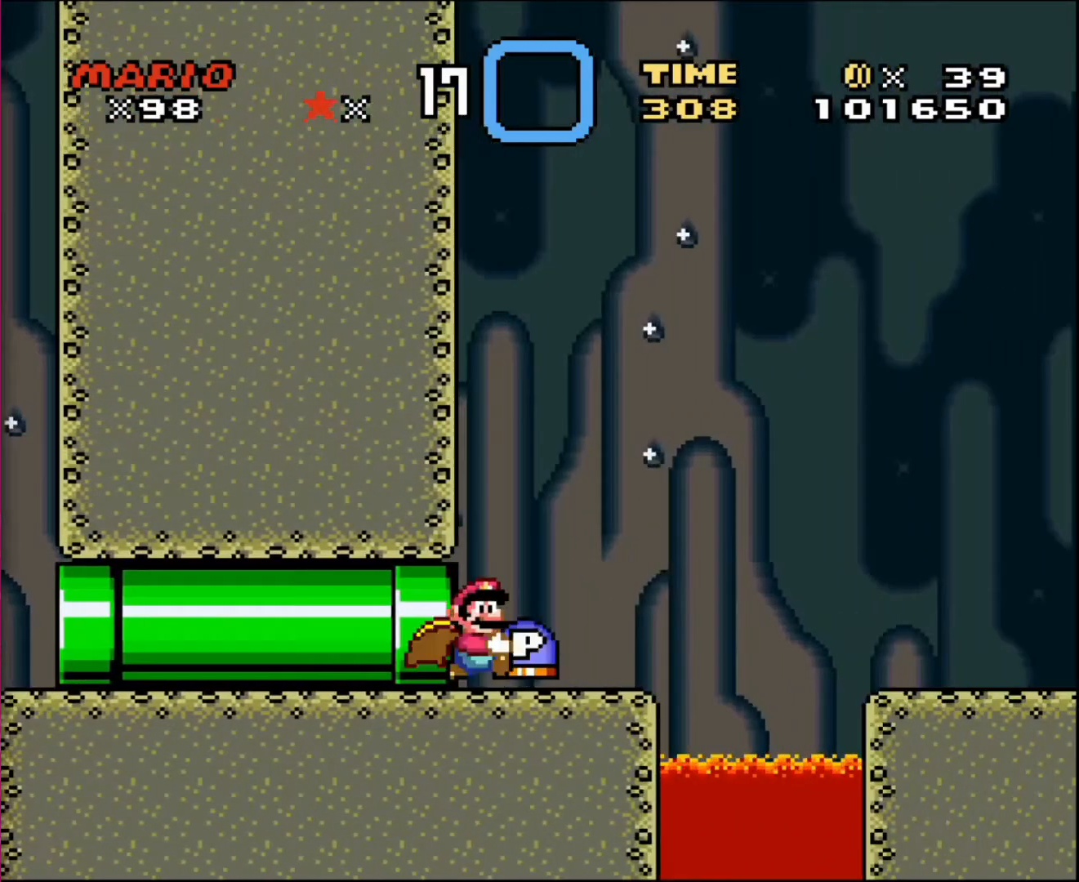
{"buttons": ["DPAD_RIGHT"], "events": [[133, "DPAD_RIGHT", "up"], [267, "DPAD_RIGHT", "down"]]}
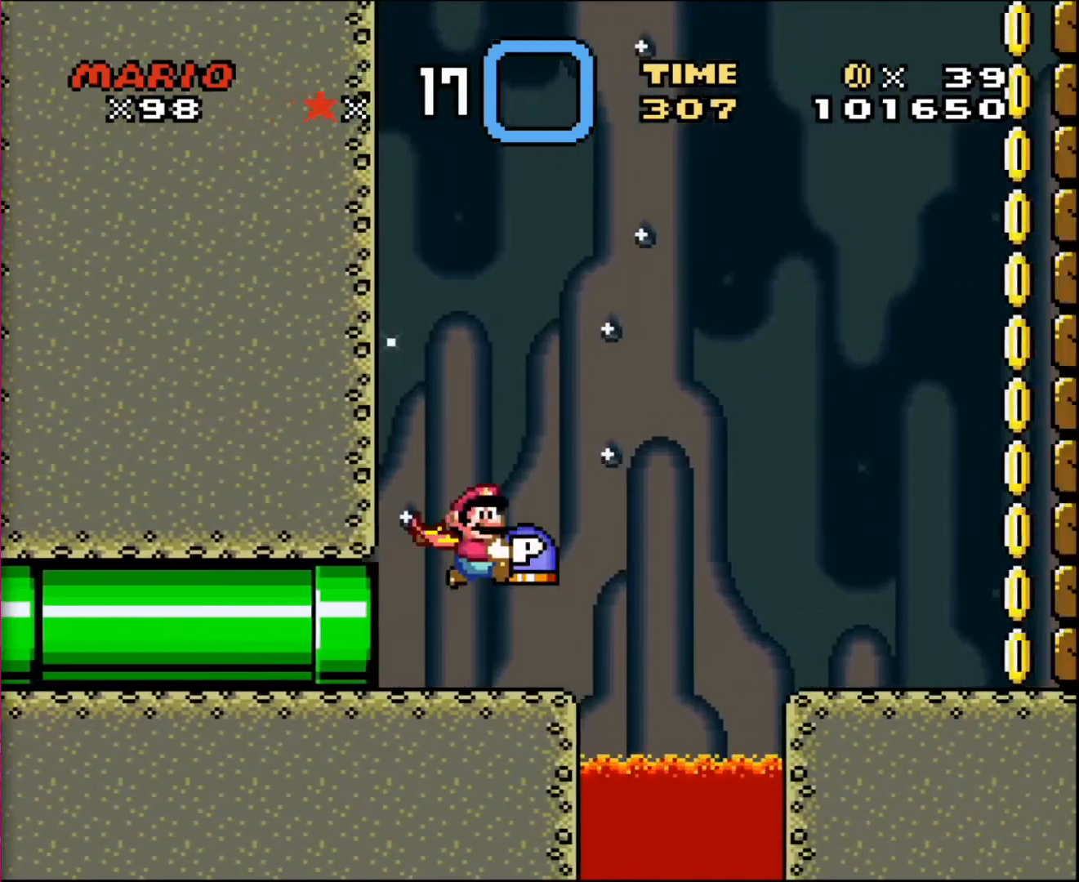
{"buttons": ["DPAD_RIGHT"], "events": []}
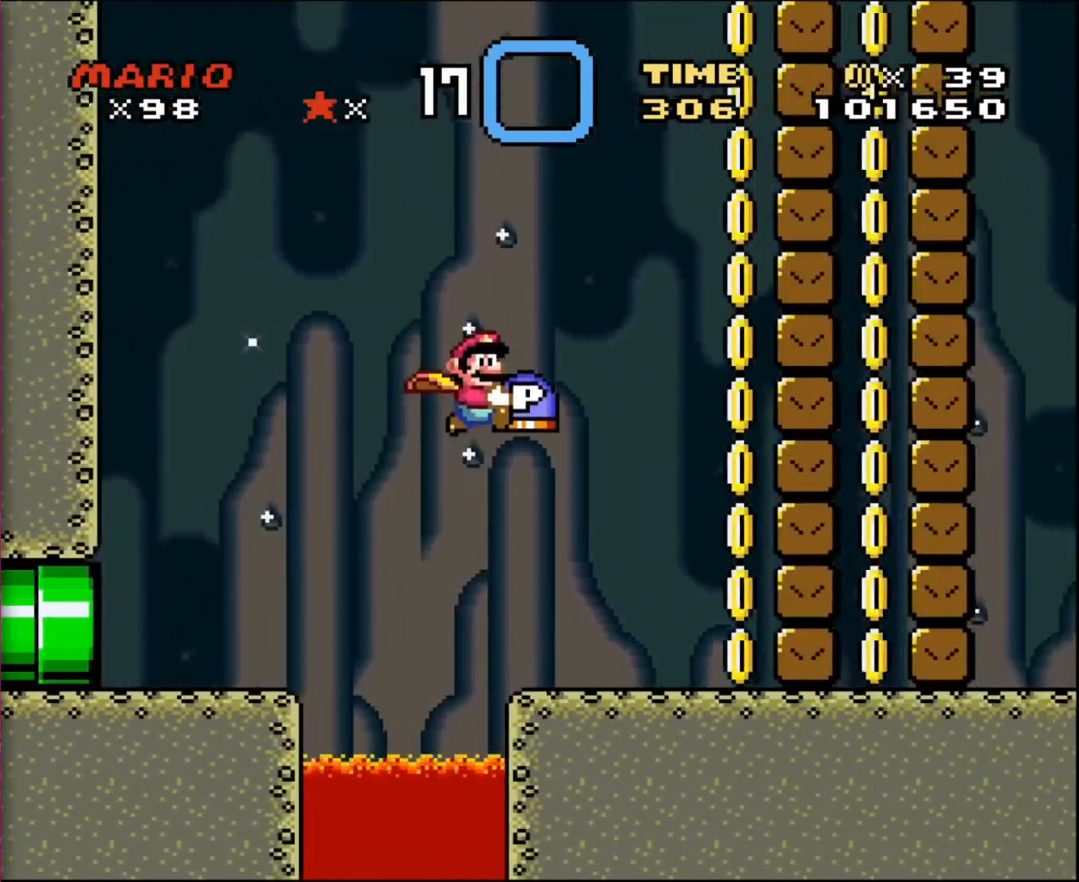
{"buttons": ["DPAD_RIGHT"], "events": []}
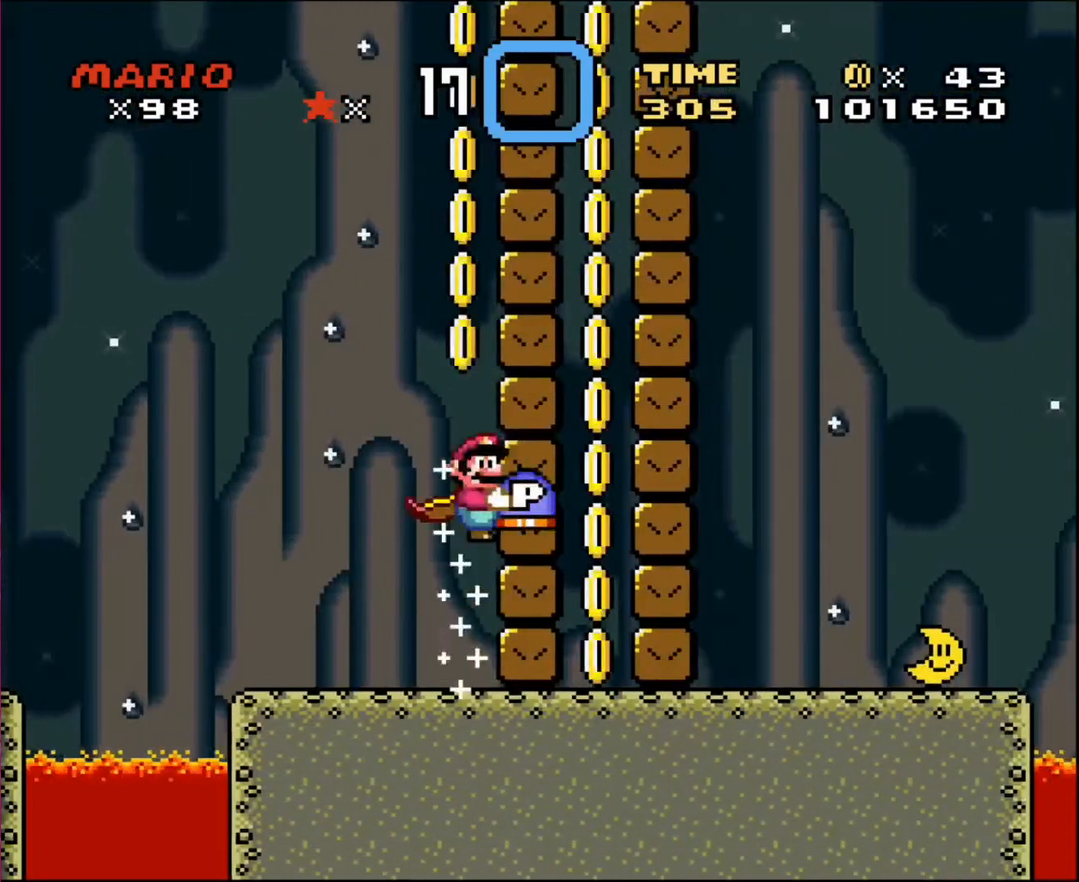
{"buttons": ["DPAD_RIGHT"], "events": []}
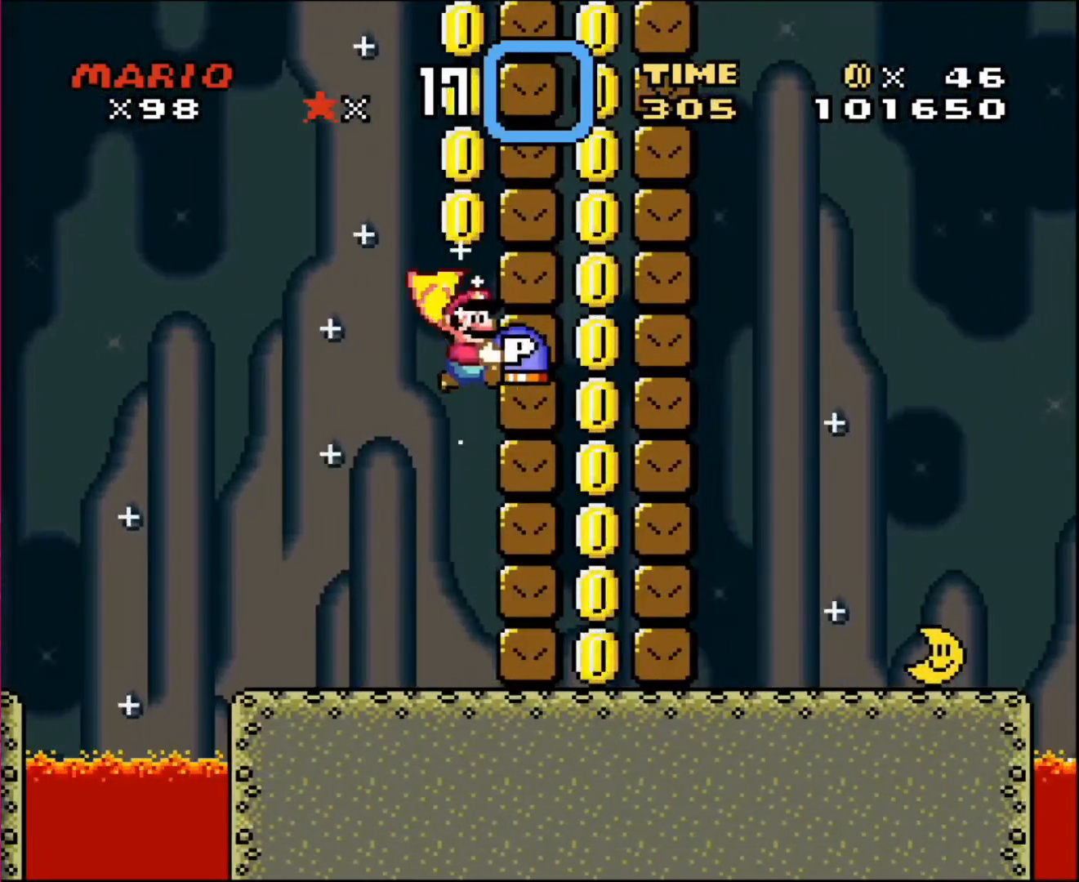
{"buttons": ["DPAD_LEFT"], "events": [[66, "DPAD_DOWN", "down"], [66, "DPAD_RIGHT", "up"], [100, "DPAD_DOWN", "up"], [100, "DPAD_LEFT", "down"]]}
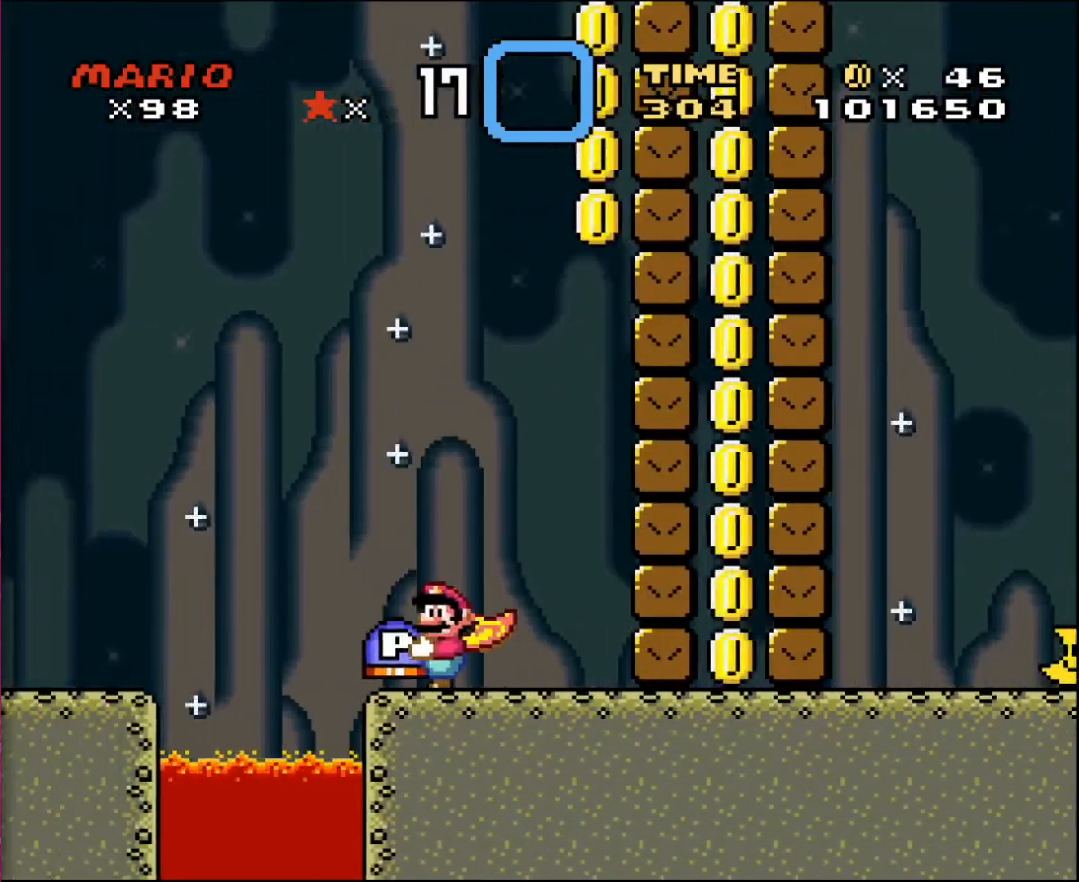
{"buttons": ["DPAD_LEFT"], "events": []}
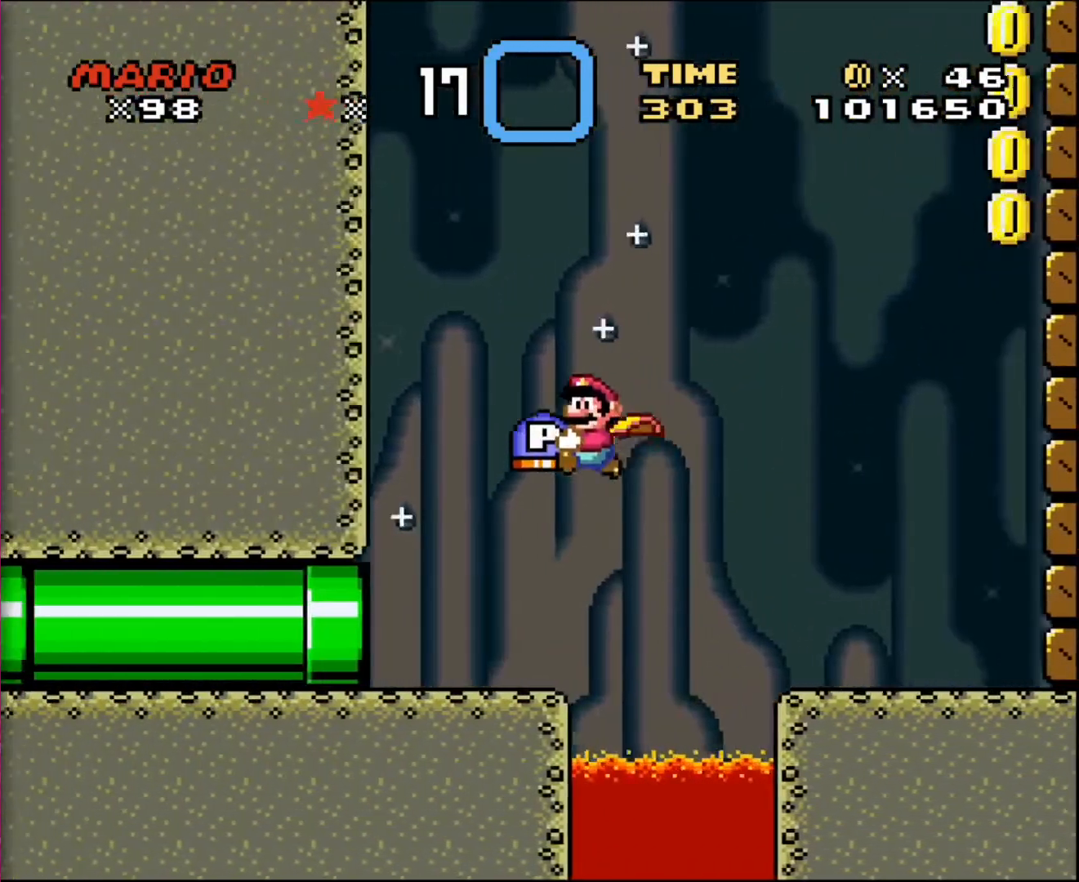
{"buttons": ["DPAD_LEFT"], "events": []}
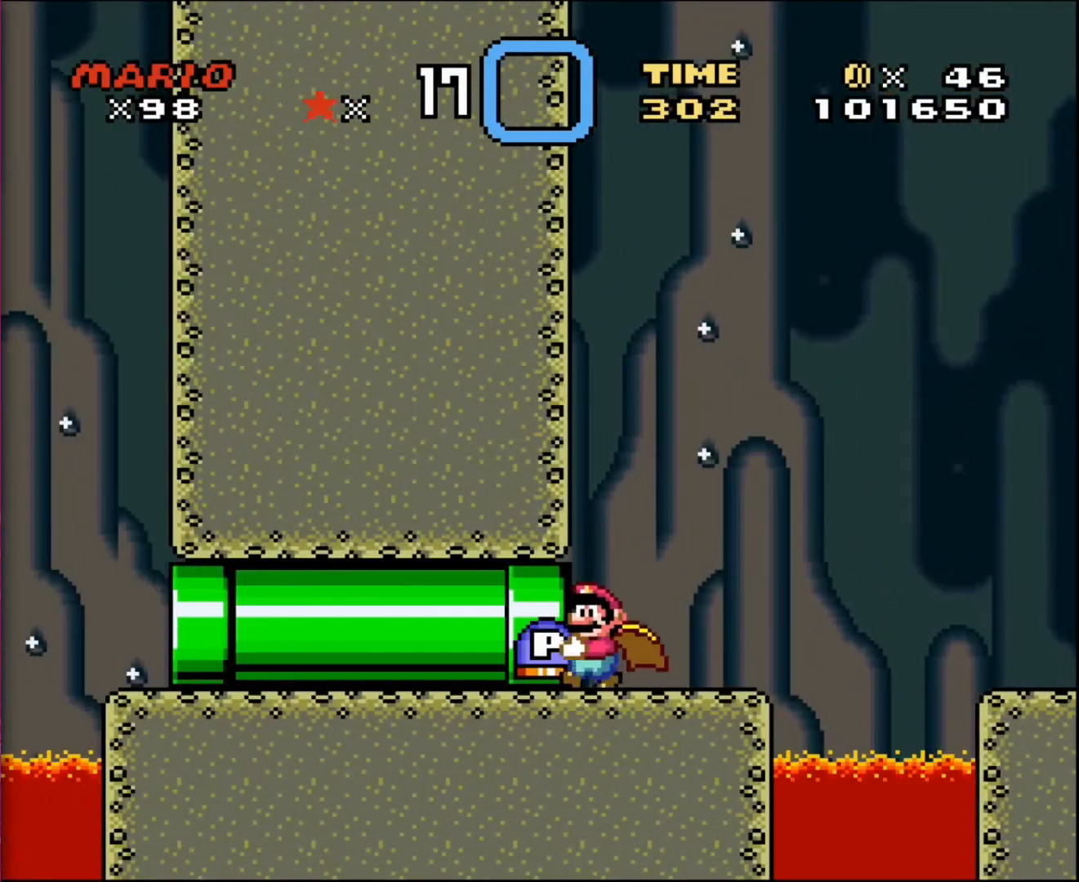
{"buttons": ["DPAD_RIGHT"], "events": [[333, "DPAD_UP", "down"], [367, "DPAD_LEFT", "up"], [434, "DPAD_RIGHT", "down"], [434, "DPAD_UP", "up"]]}
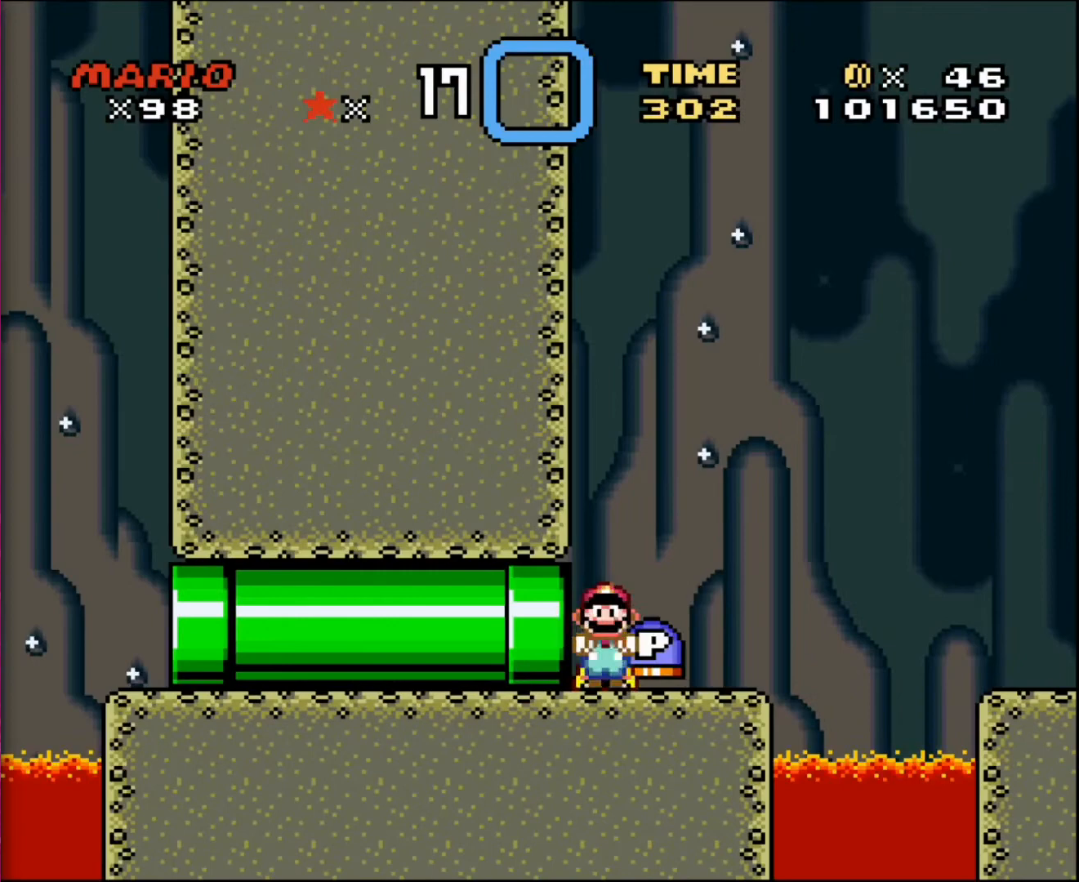
{"buttons": ["DPAD_RIGHT"], "events": []}
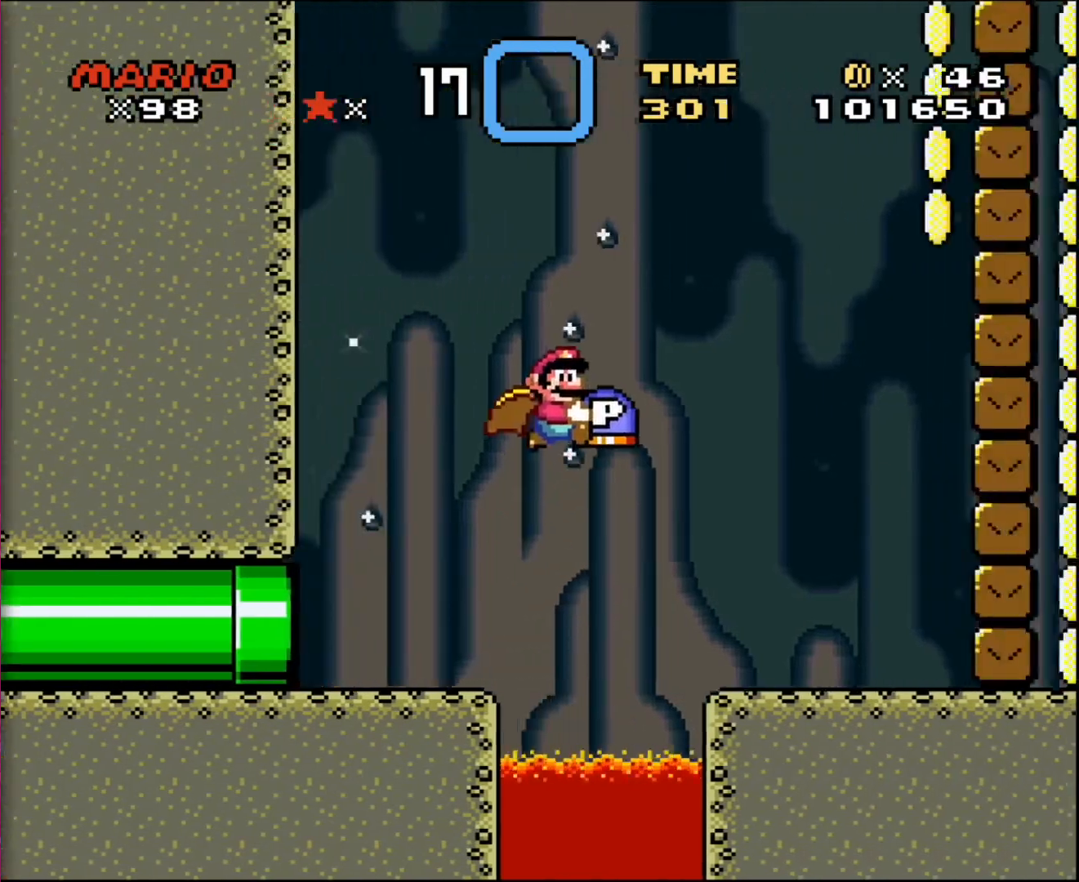
{"buttons": ["DPAD_RIGHT"], "events": []}
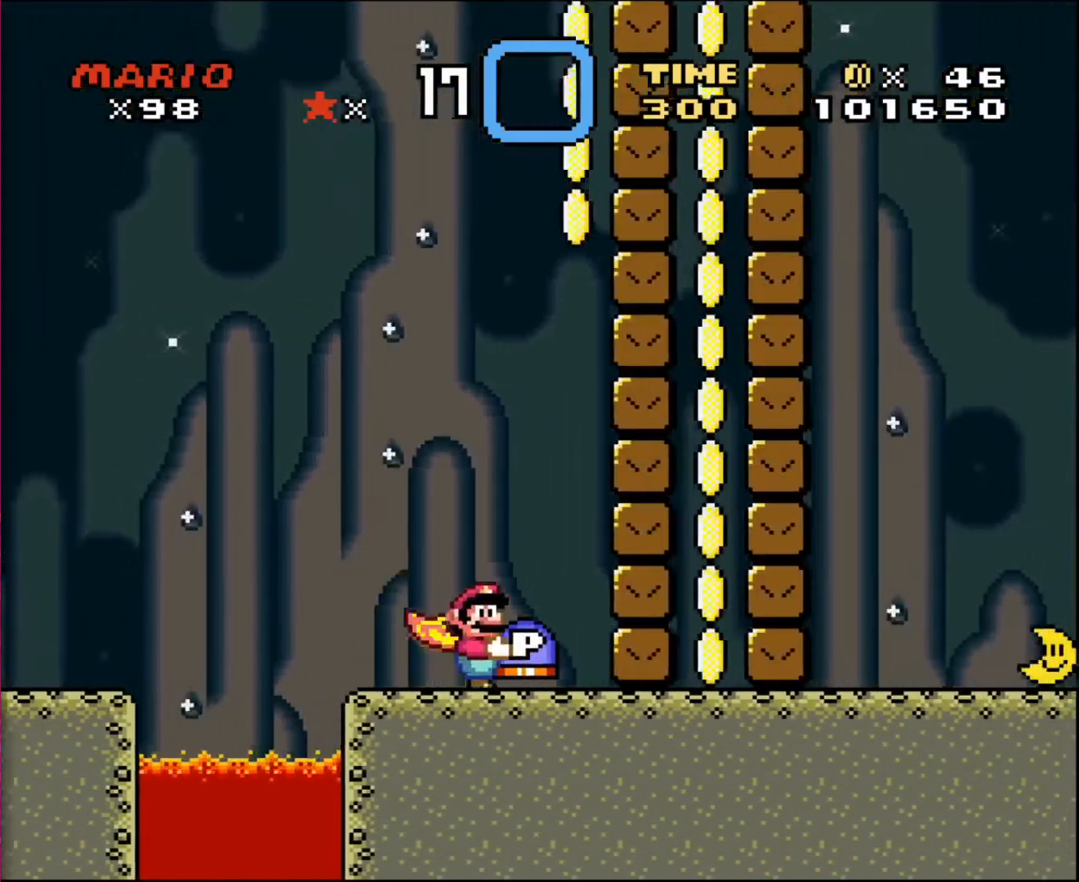
{"buttons": ["DPAD_LEFT"], "events": [[434, "DPAD_LEFT", "down"], [434, "DPAD_RIGHT", "up"]]}
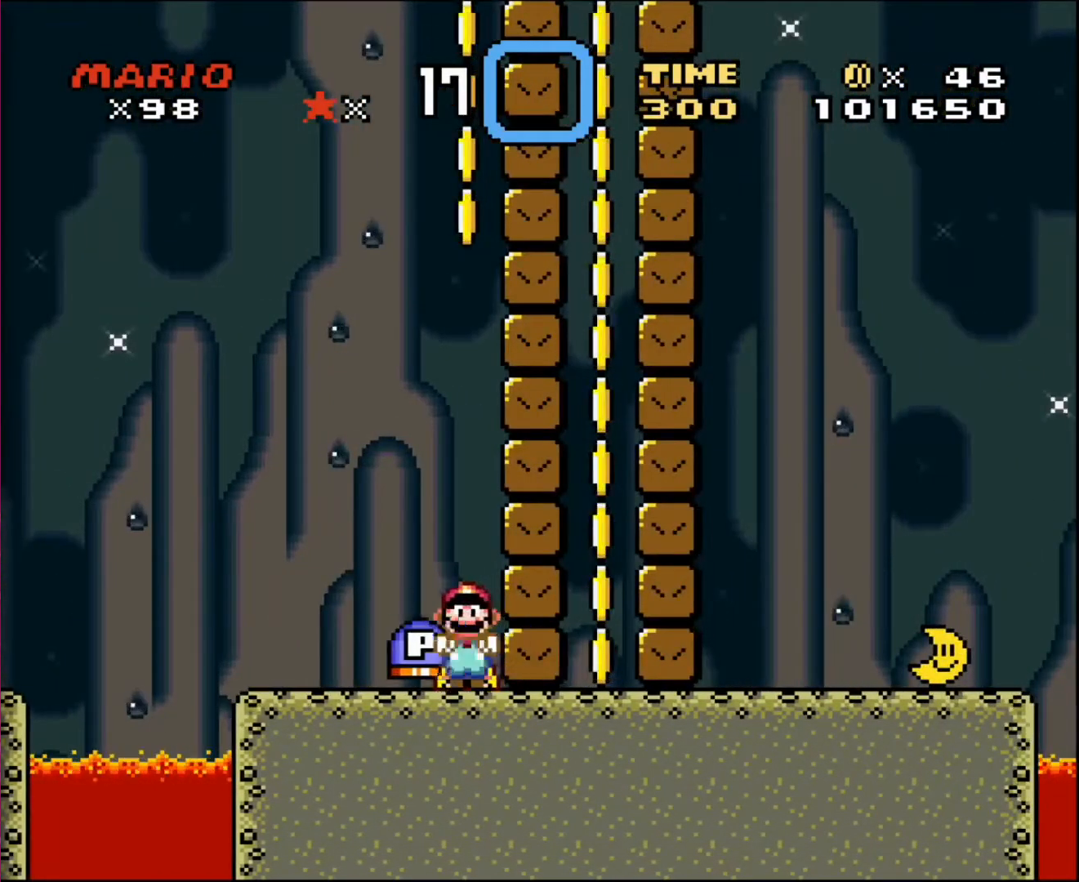
{"buttons": ["DPAD_LEFT"], "events": []}